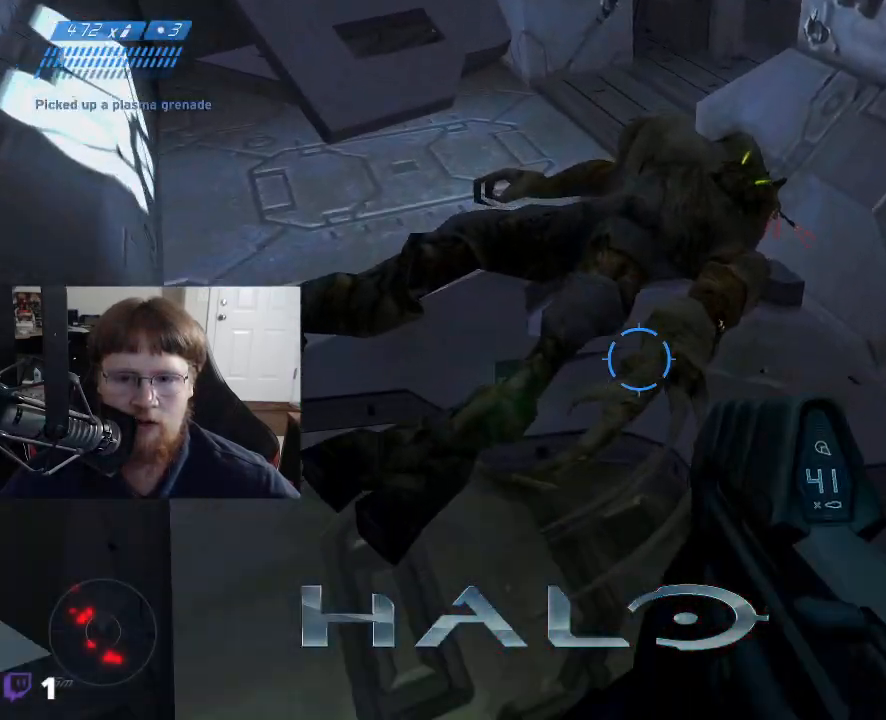
Gameplay with keyboard and mouse; each line is a JSON object with the keys and mouse buttons held at the frame after it. "events" lists presses ("down") and releases ("up") of "1", "2", "3", "4", "5", "a", "alt", "c", "caps_lock", "ctrl", "d", "e", "f", "g", "q", "r", "s", "shift", "space", "t", "tab", "v", "w", "x", "z", "mouse_left", "mouse_wheel" and "mouse_right" between this image and that frame as [ms after this image, input, new state], when the widget could be followed in between. "mouse_left", "mouse_wheel", "mouse_right" = the "left", "wheel", "right" buttons of the "mouse" list. No other keys are recorded. "wheel" means that the mouse wheel is clicked or scrolled. "mouse_move" is the direction in which the mouse moves at that frame (one of eight, or "still"), when it could be read.
{"keys": [], "mouse": [], "mouse_move": "right", "events": [[83, "w", "up"]]}
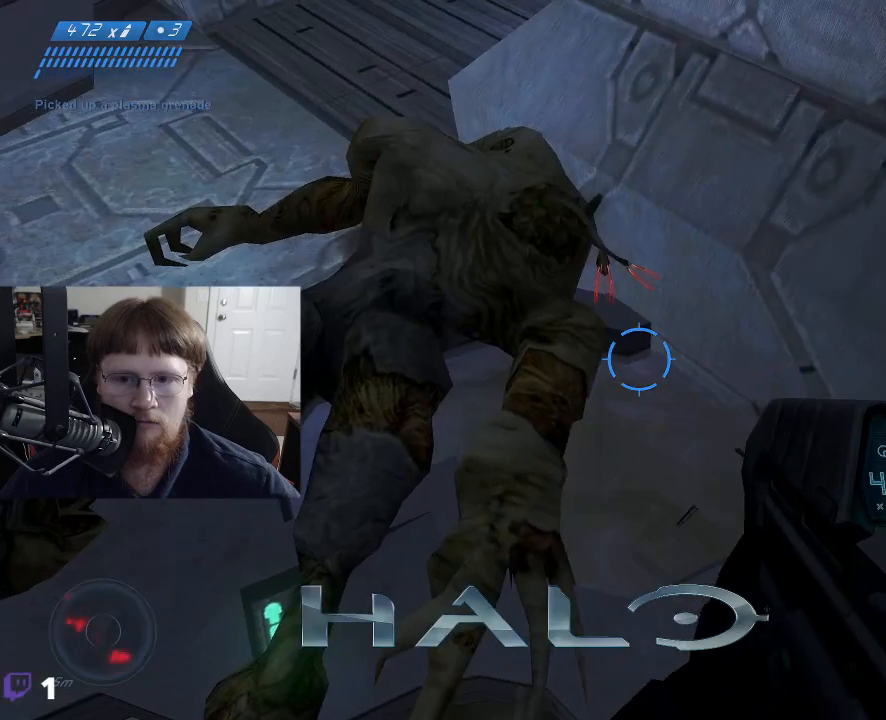
{"keys": [], "mouse": [], "mouse_move": "still", "events": [[133, "w", "down"], [283, "w", "up"]]}
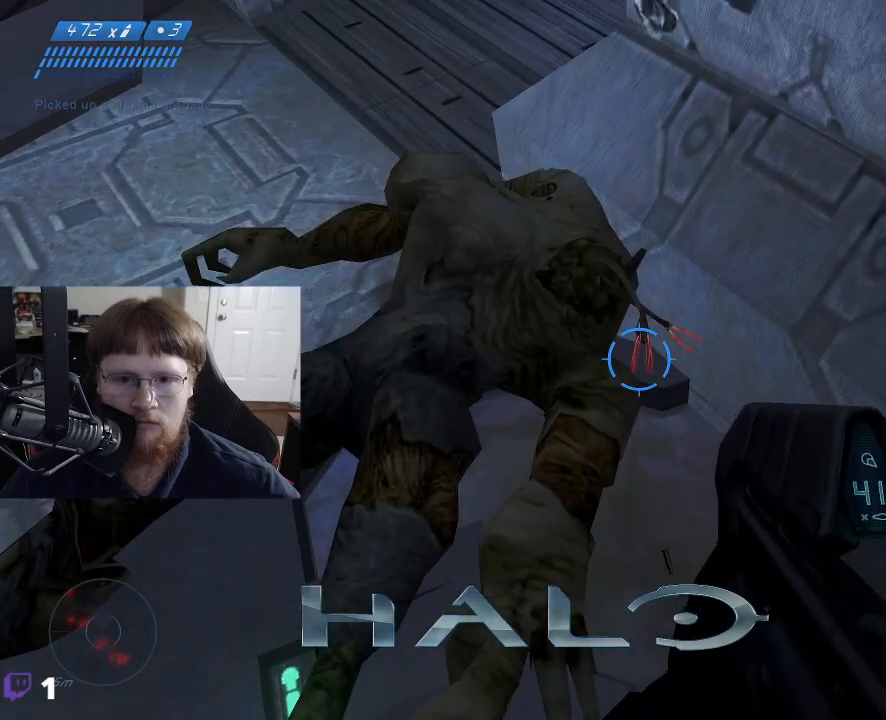
{"keys": [], "mouse": [], "mouse_move": "left", "events": [[67, "tab", "down"], [150, "tab", "up"]]}
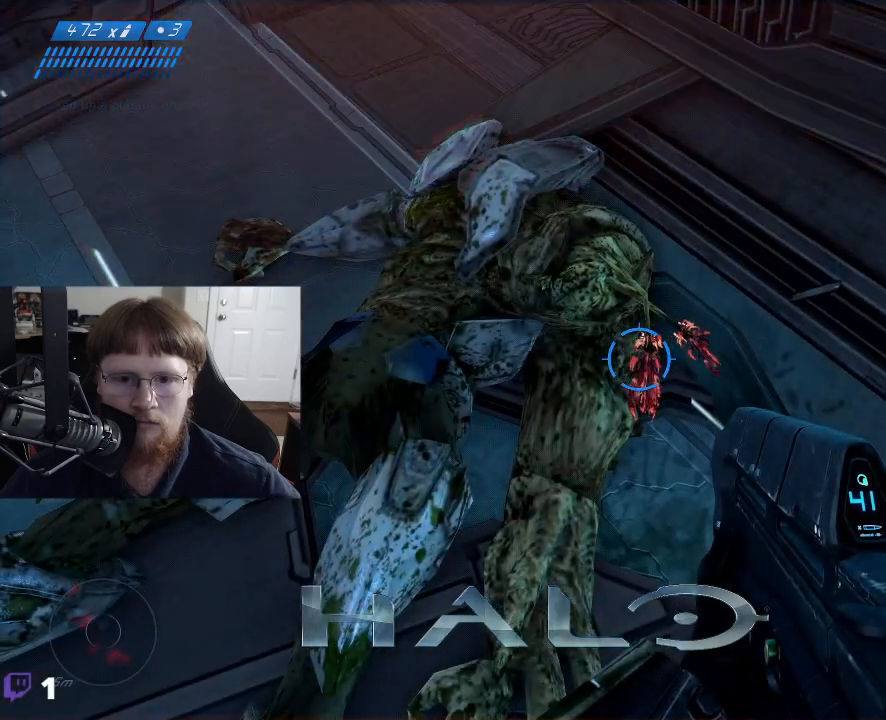
{"keys": [], "mouse": [], "mouse_move": "left", "events": []}
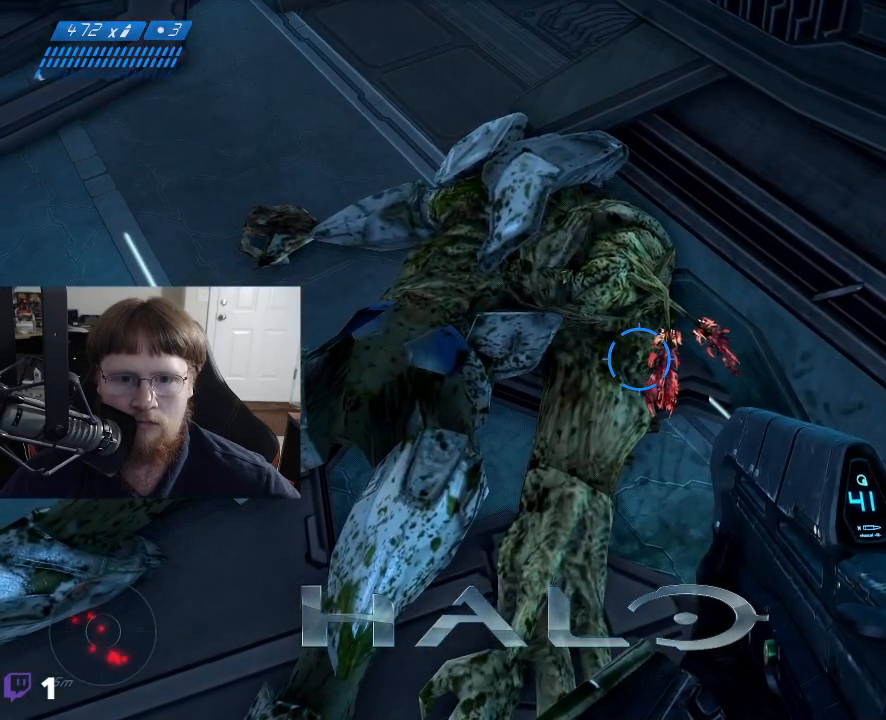
{"keys": [], "mouse": [], "mouse_move": "still", "events": [[367, "tab", "down"], [467, "tab", "up"]]}
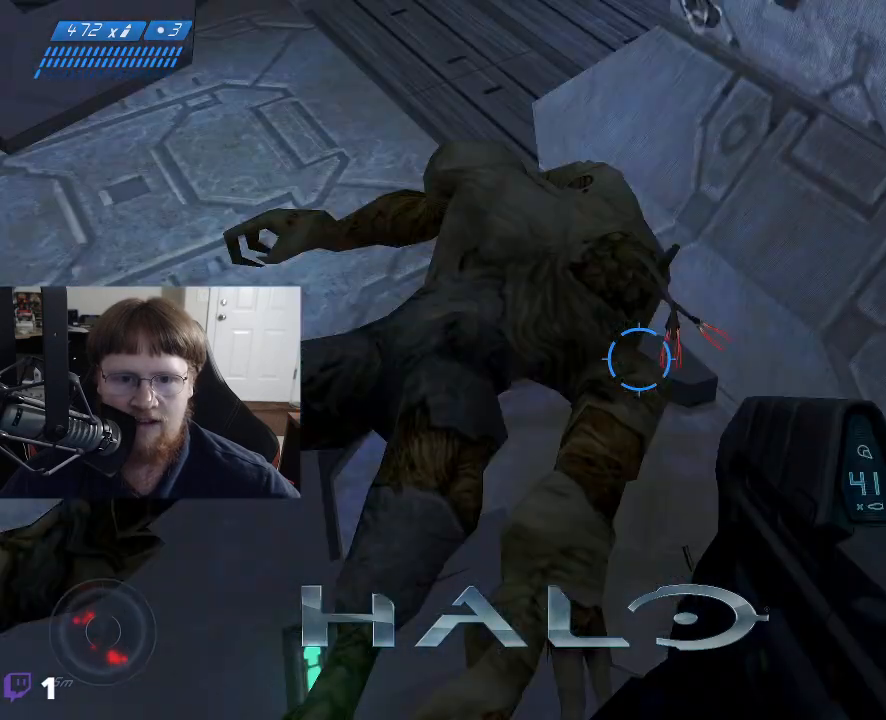
{"keys": [], "mouse": [], "mouse_move": "still", "events": []}
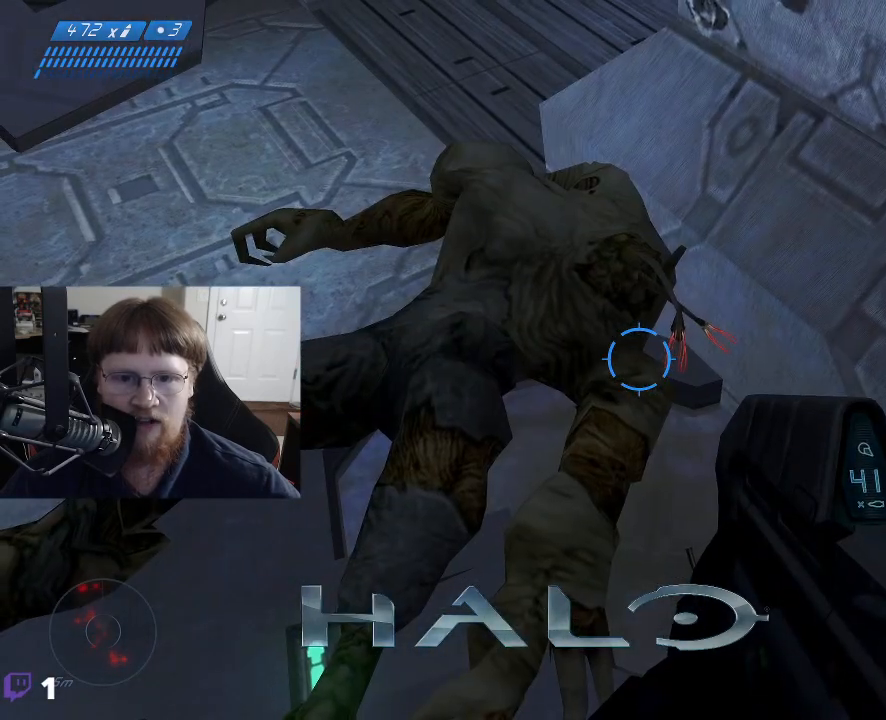
{"keys": ["tab"], "mouse": [], "mouse_move": "still", "events": [[500, "tab", "down"]]}
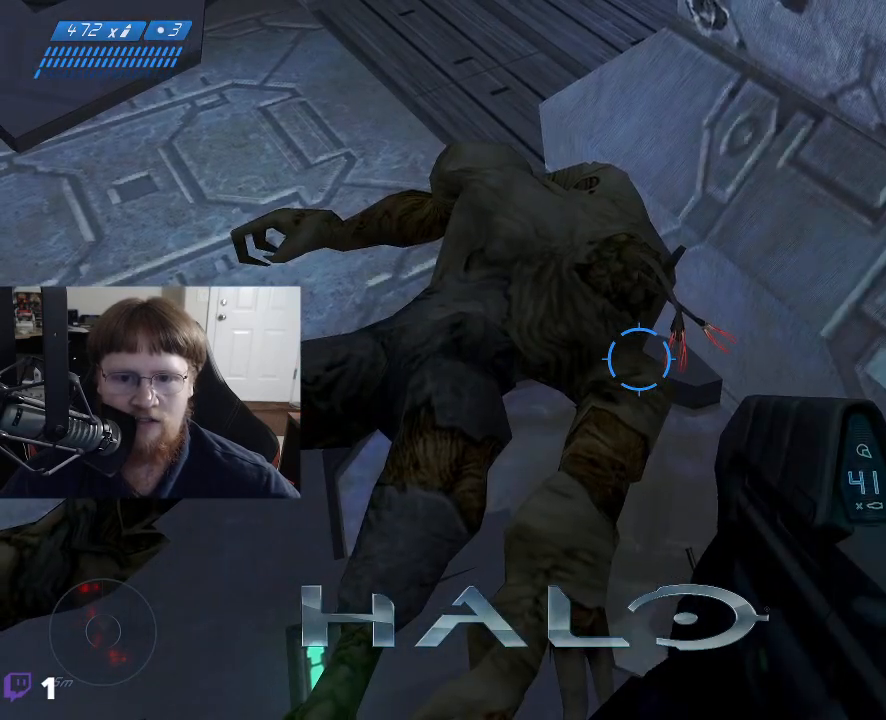
{"keys": [], "mouse": [], "events": [[100, "tab", "up"]]}
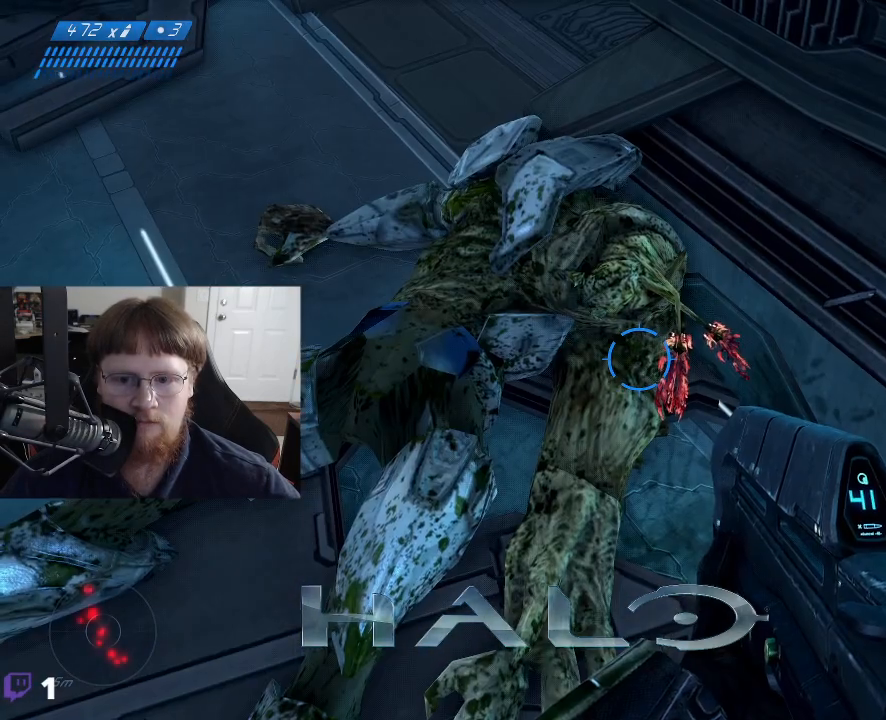
{"keys": [], "mouse": [], "events": []}
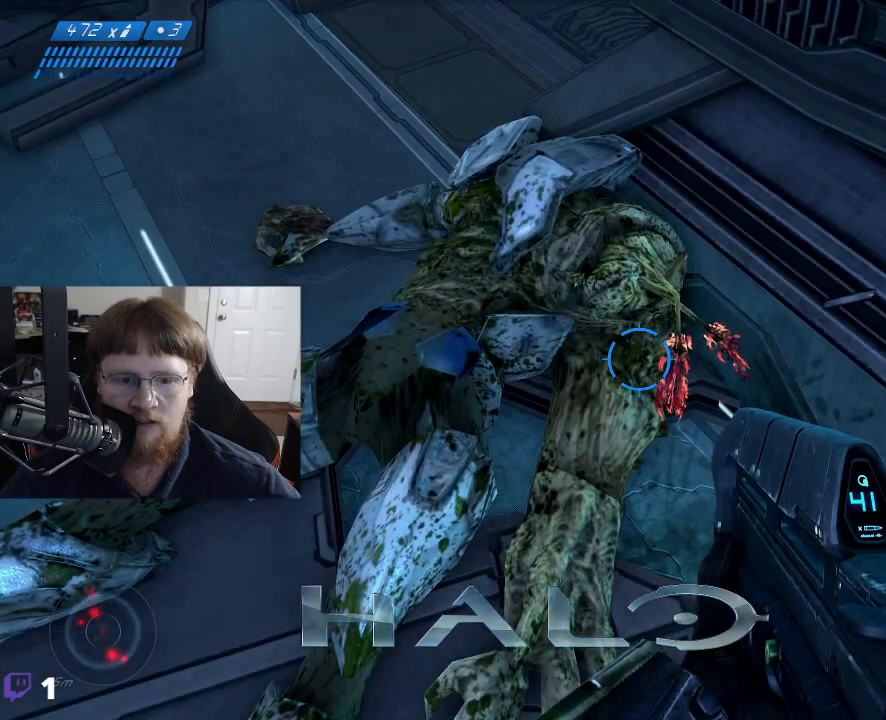
{"keys": [], "mouse": [], "events": []}
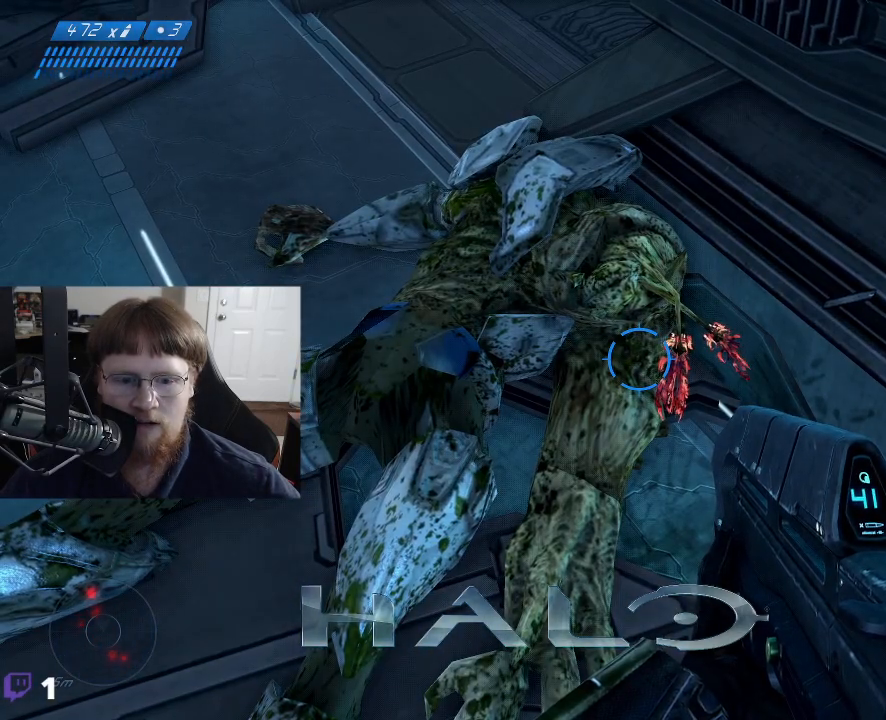
{"keys": [], "mouse": [], "events": []}
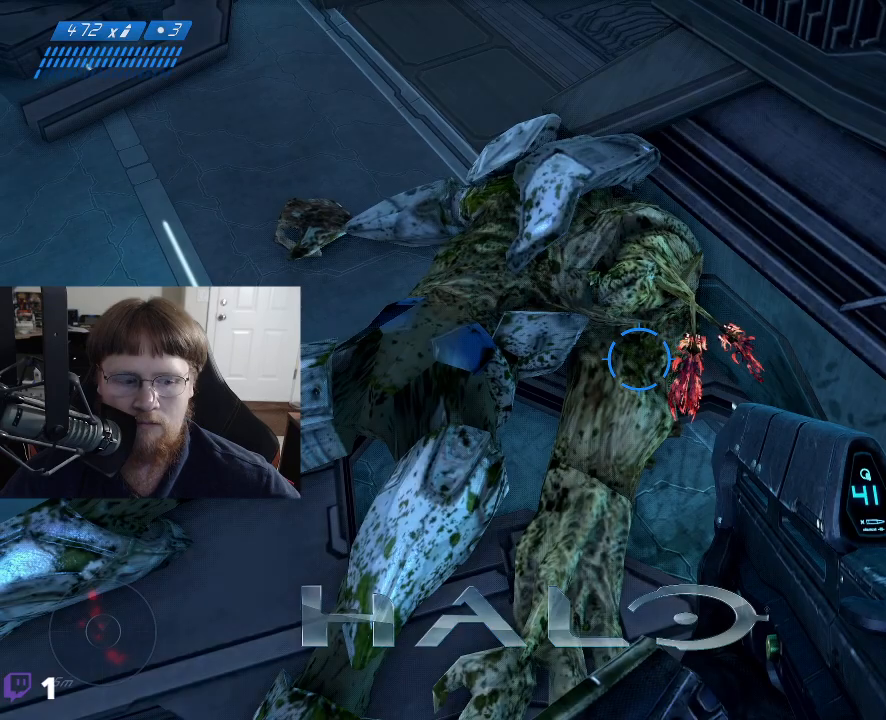
{"keys": [], "mouse": [], "mouse_move": "still", "events": [[17, "tab", "down"], [100, "tab", "up"]]}
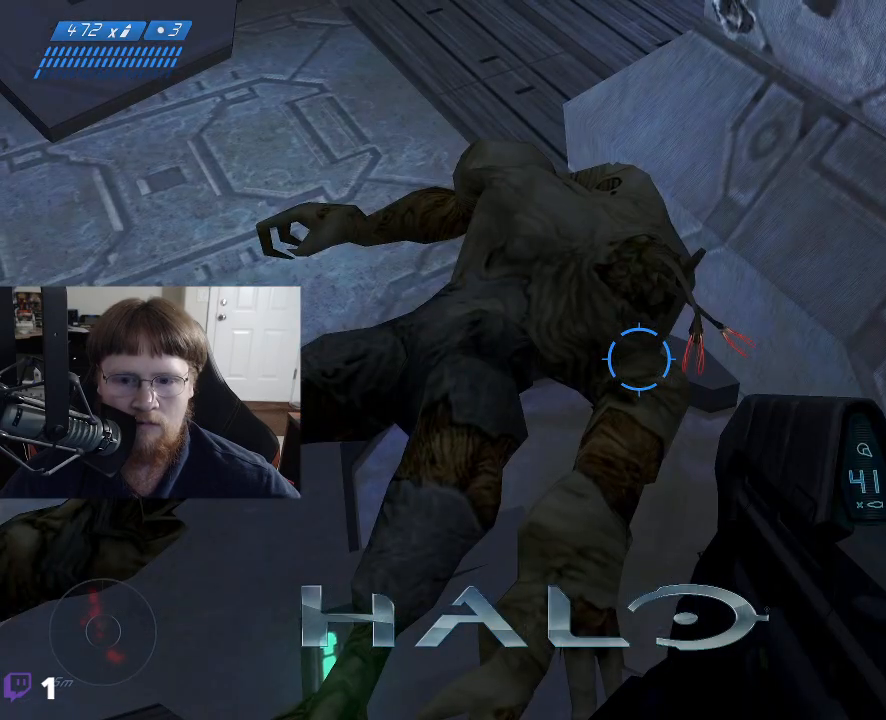
{"keys": [], "mouse": [], "events": [[317, "tab", "down"], [367, "tab", "up"]]}
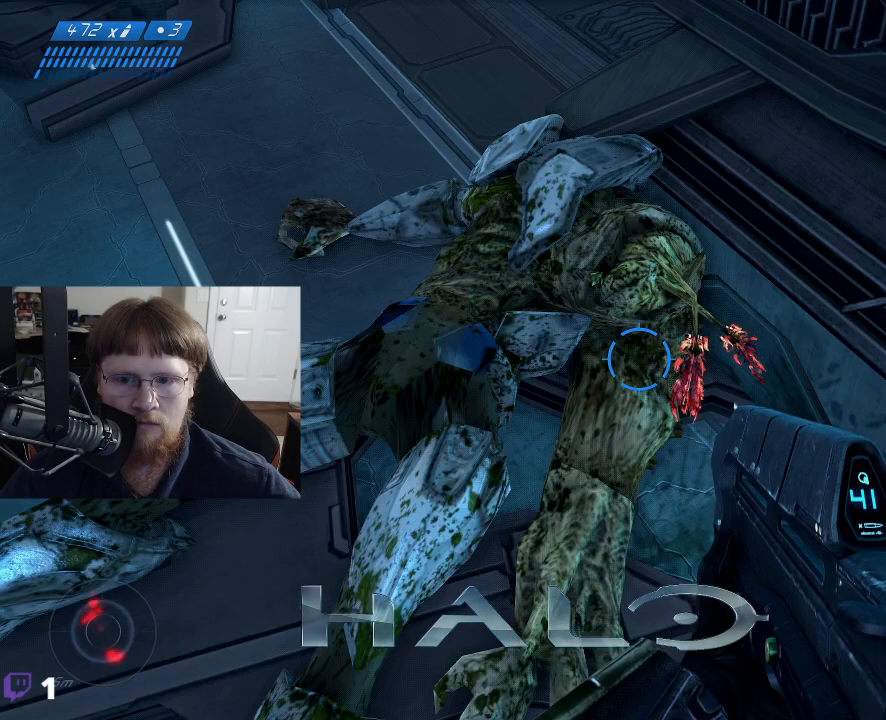
{"keys": ["a"], "mouse": [], "mouse_move": "up", "events": [[367, "a", "down"]]}
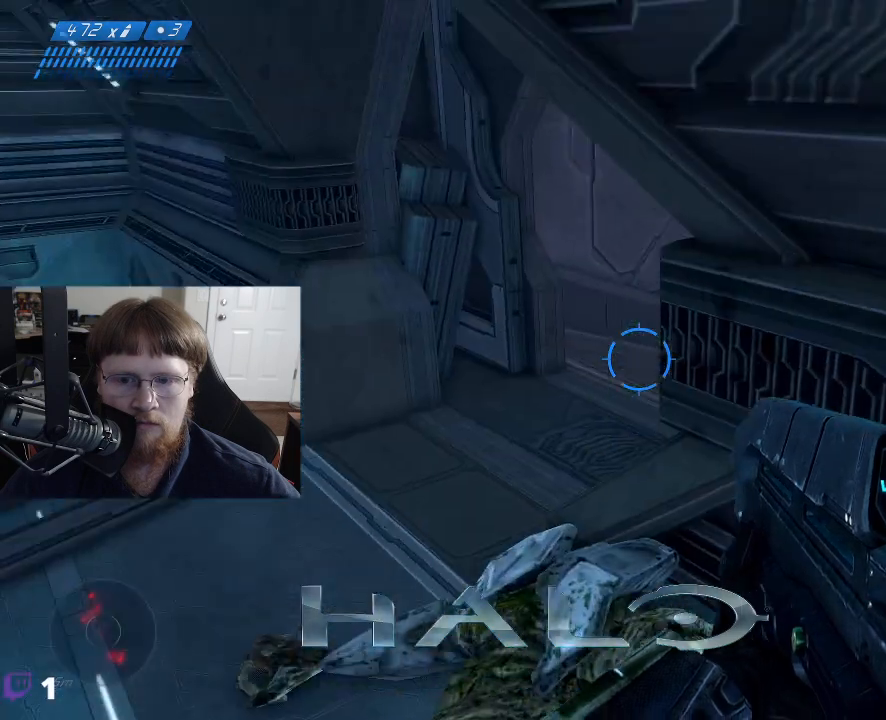
{"keys": [], "mouse": [], "mouse_move": "down-right", "events": [[250, "a", "up"]]}
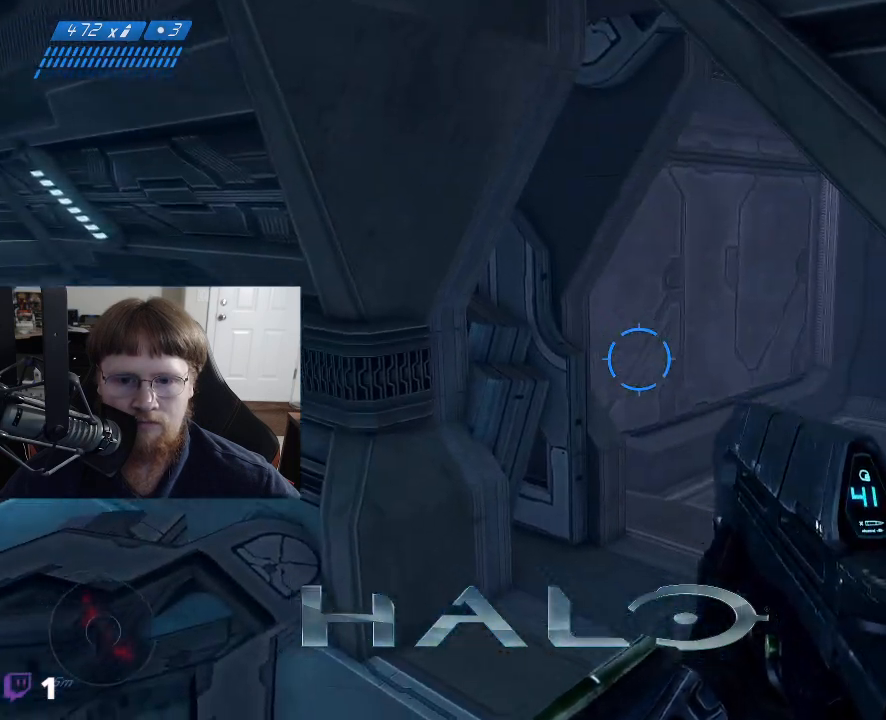
{"keys": [], "mouse": [], "mouse_move": "right", "events": [[117, "a", "down"], [217, "w", "down"], [450, "a", "up"], [500, "w", "up"]]}
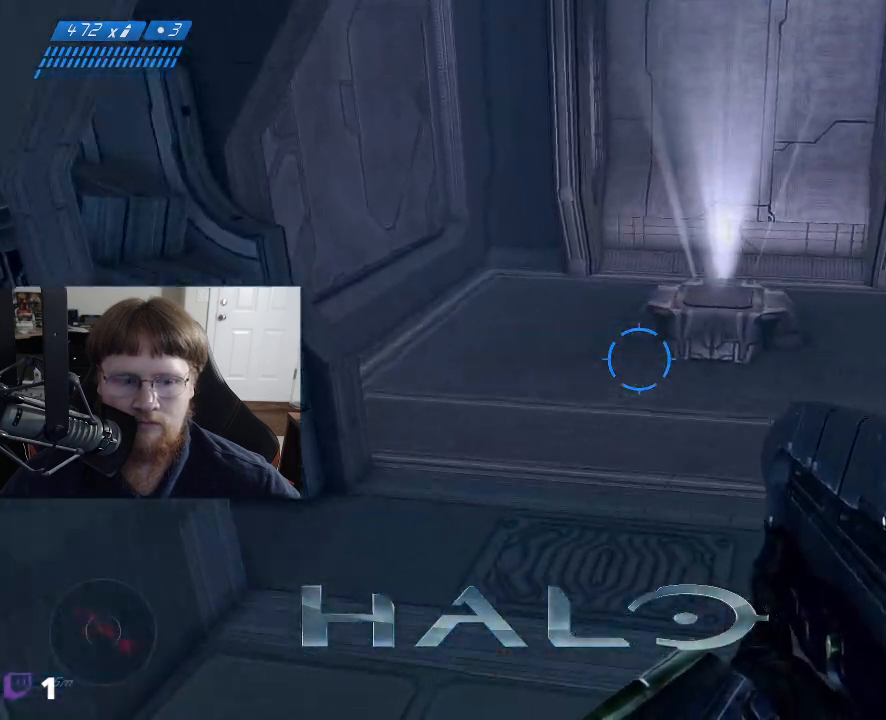
{"keys": ["w"], "mouse": [], "mouse_move": "still", "events": [[333, "w", "down"]]}
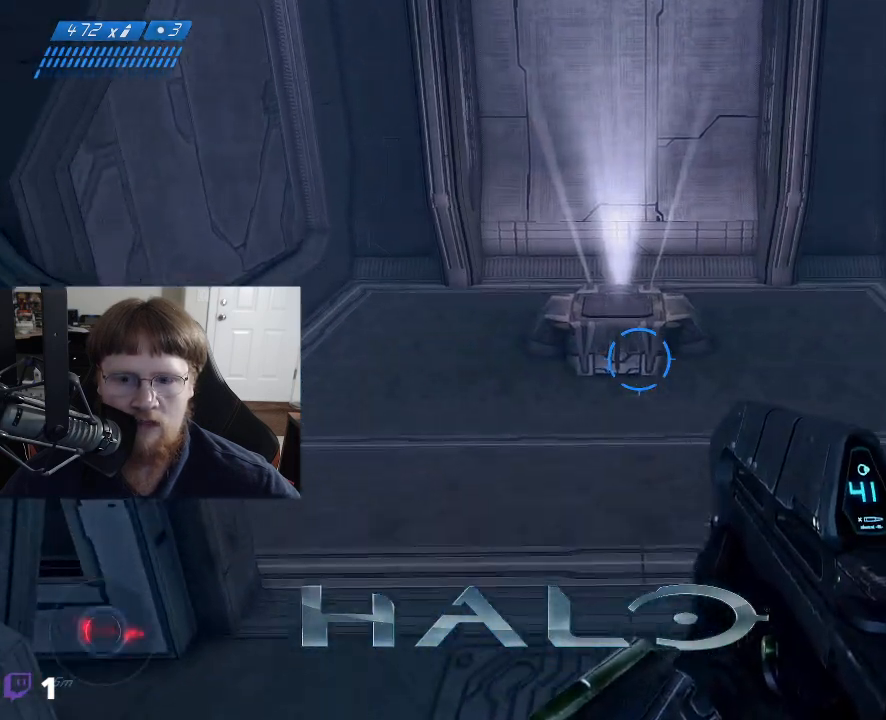
{"keys": [], "mouse": [], "mouse_move": "up-left", "events": [[300, "w", "up"]]}
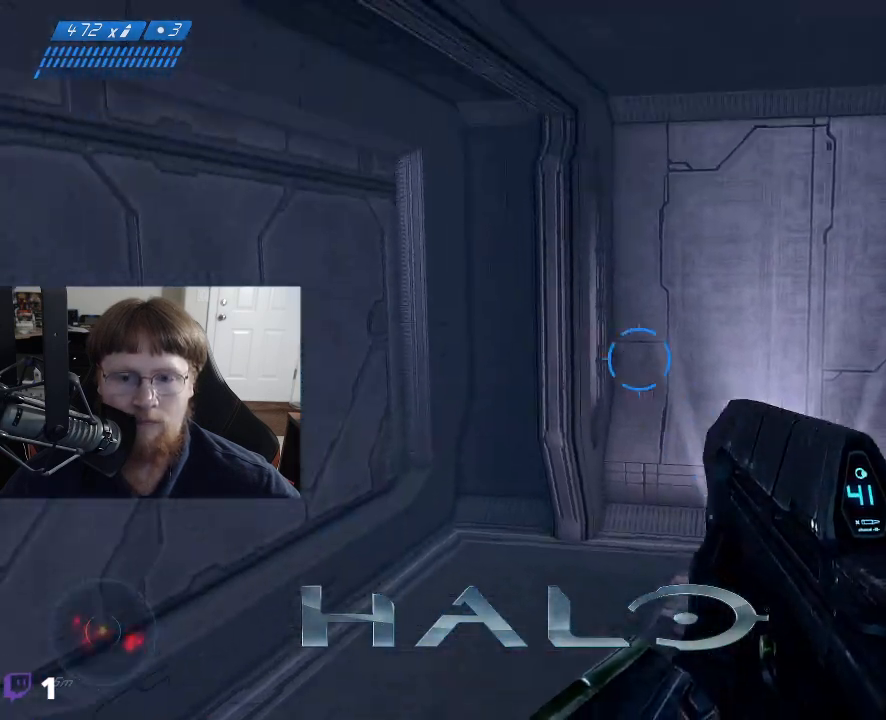
{"keys": ["d", "w"], "mouse": [], "mouse_move": "left", "events": [[33, "d", "down"], [167, "w", "down"]]}
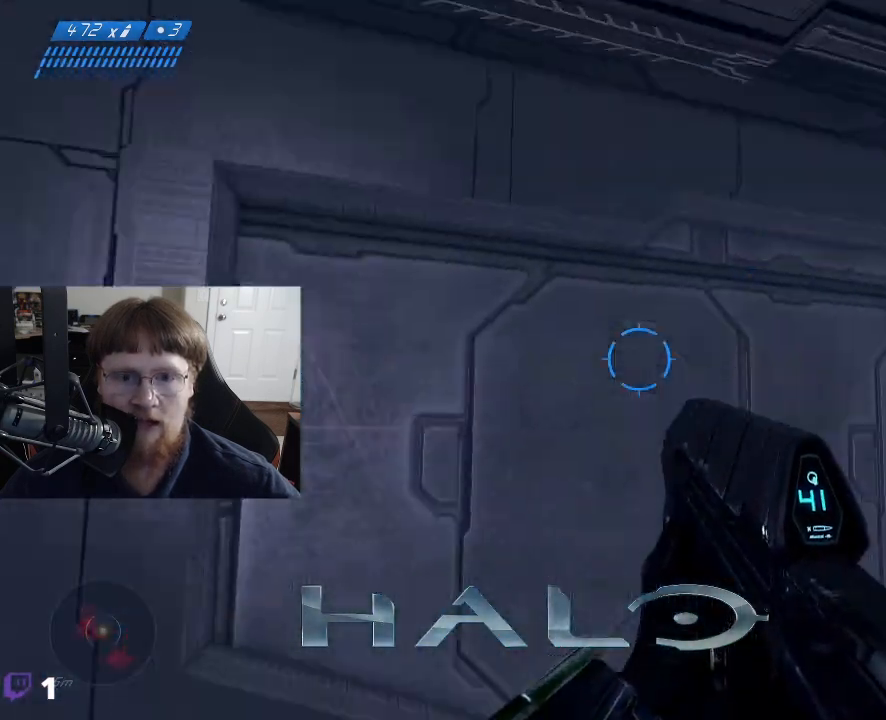
{"keys": [], "mouse": [], "mouse_move": "up", "events": [[183, "w", "up"], [367, "d", "up"]]}
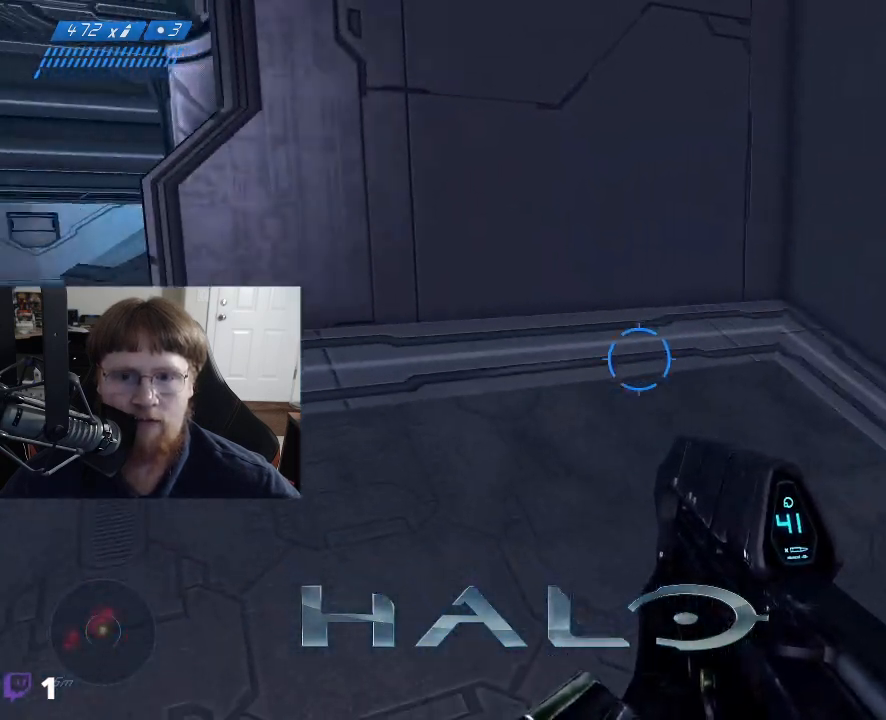
{"keys": [], "mouse": [], "mouse_move": "still", "events": [[433, "r", "down"], [483, "r", "up"]]}
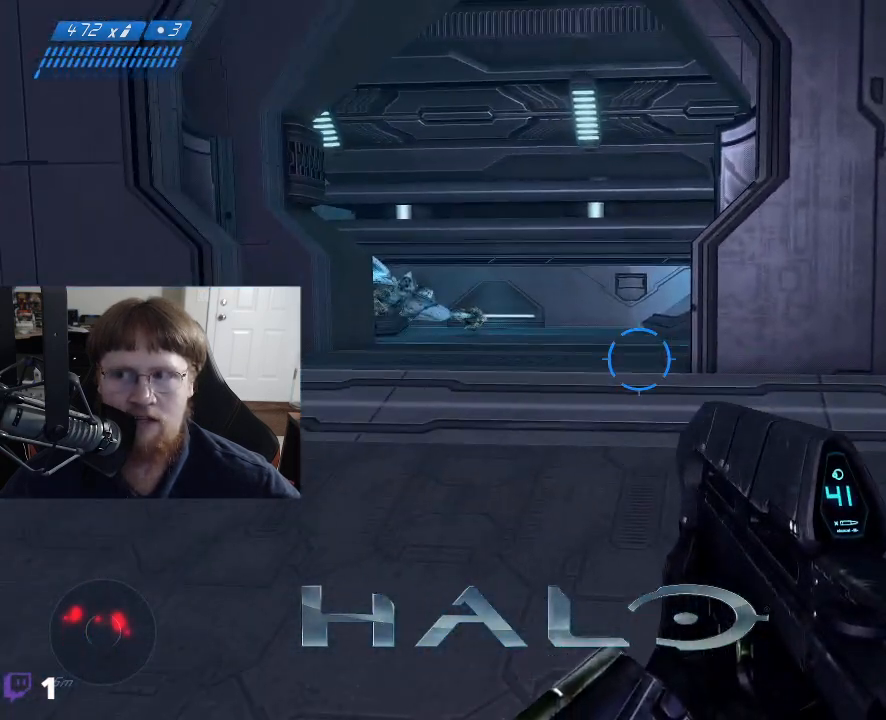
{"keys": ["a", "w"], "mouse": [], "mouse_move": "still", "events": [[450, "a", "down"], [500, "w", "down"]]}
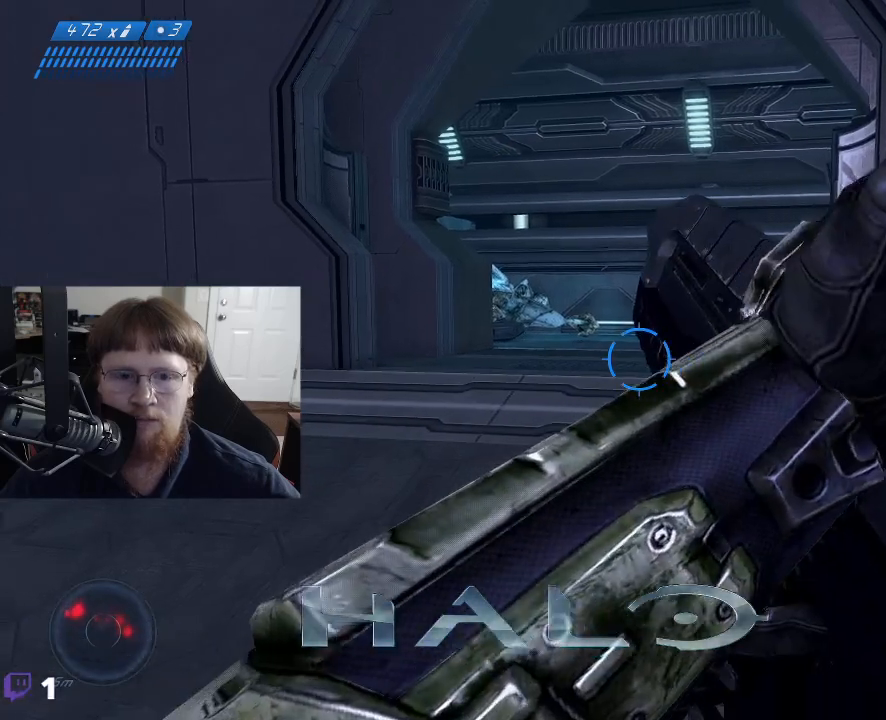
{"keys": [], "mouse": [], "mouse_move": "still", "events": [[83, "a", "up"], [233, "w", "up"]]}
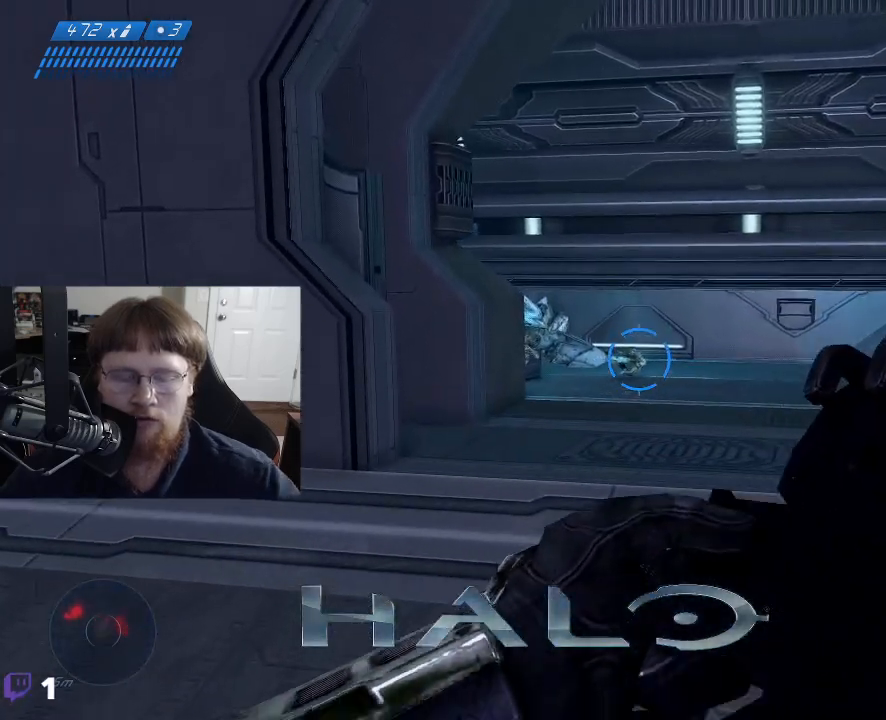
{"keys": [], "mouse": [], "mouse_move": "still", "events": []}
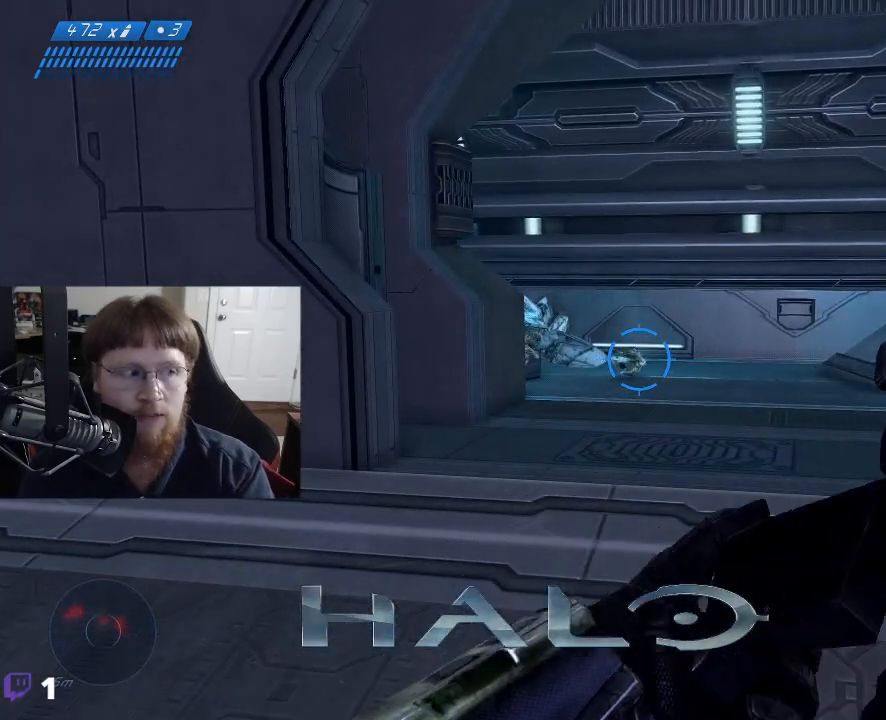
{"keys": [], "mouse": [], "mouse_move": "still", "events": []}
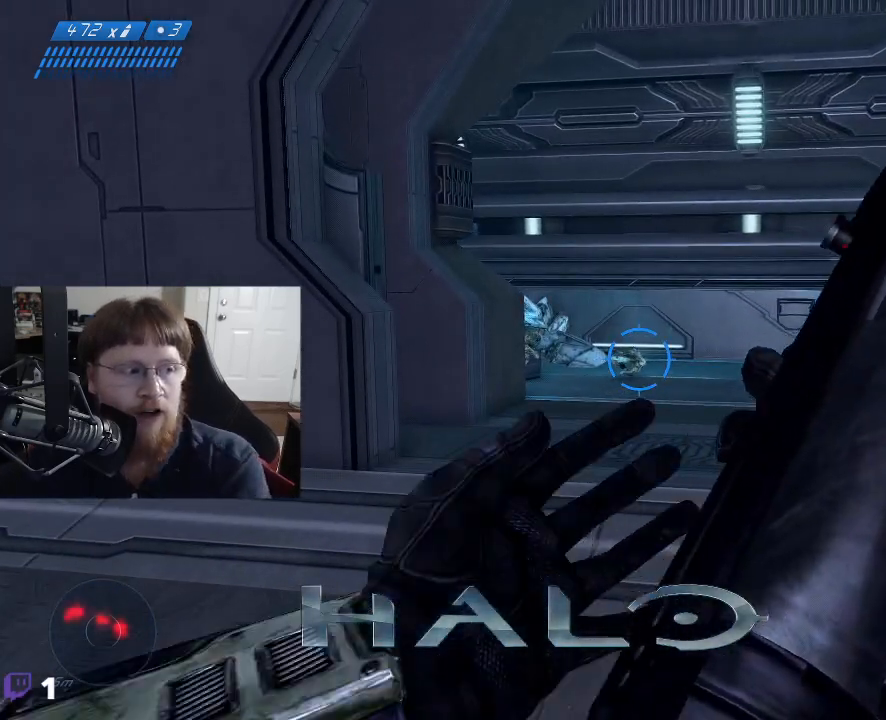
{"keys": [], "mouse": [], "mouse_move": "still", "events": []}
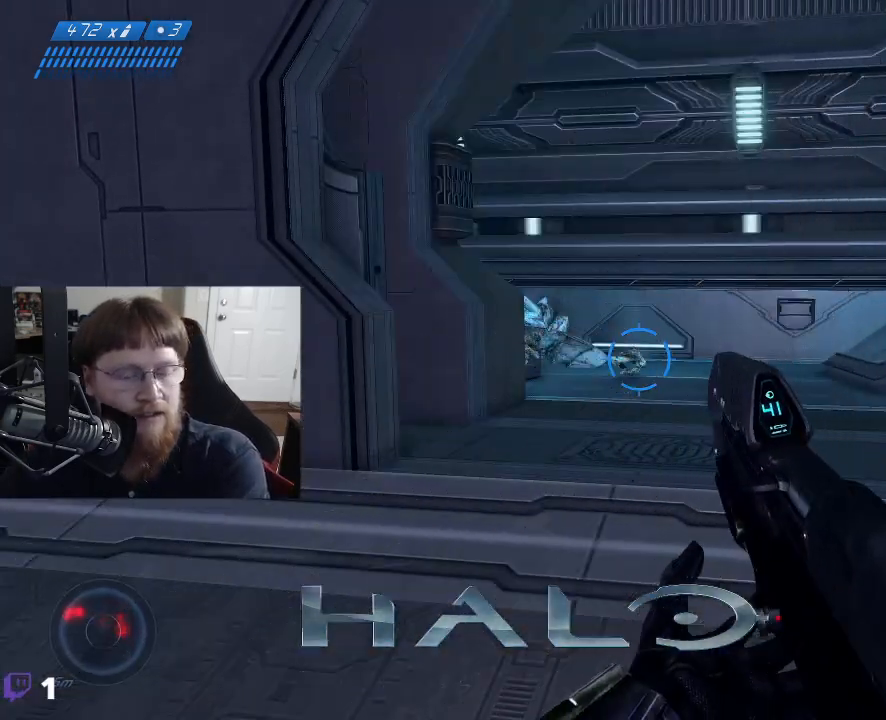
{"keys": [], "mouse": [], "mouse_move": "still", "events": []}
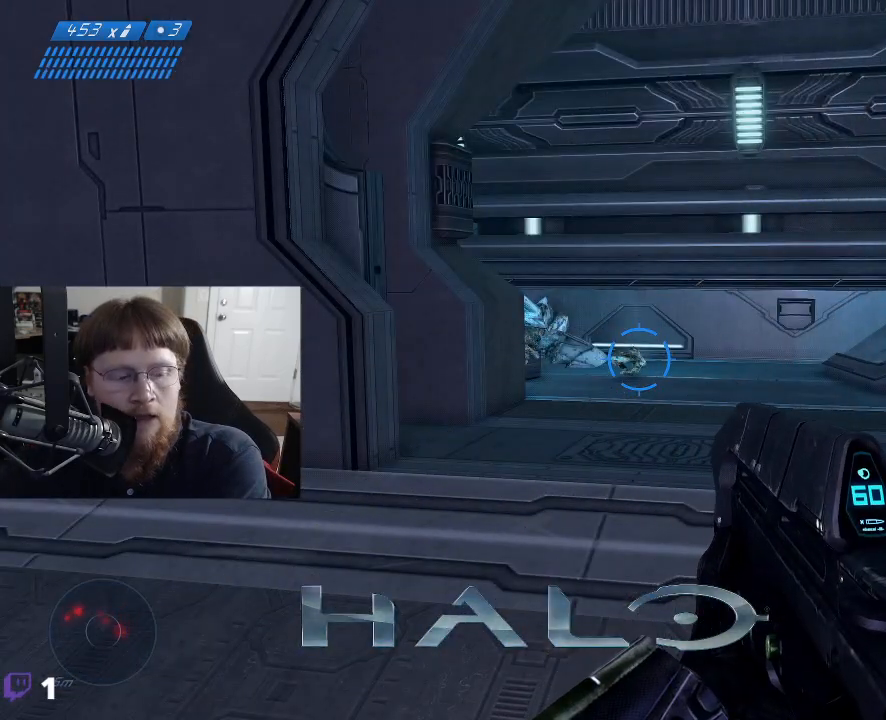
{"keys": [], "mouse": [], "mouse_move": "still", "events": []}
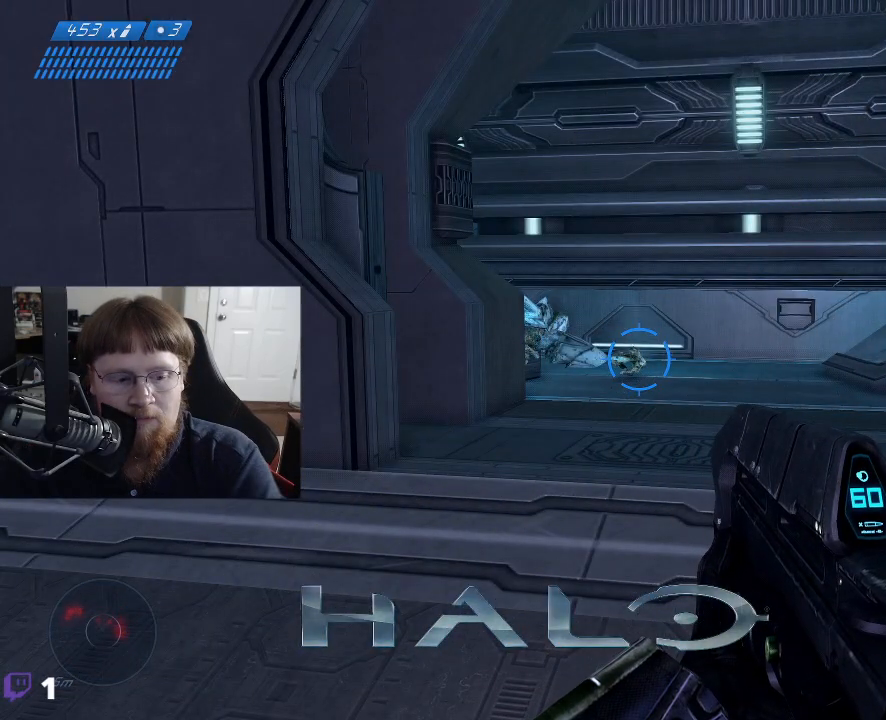
{"keys": [], "mouse": [], "mouse_move": "still", "events": []}
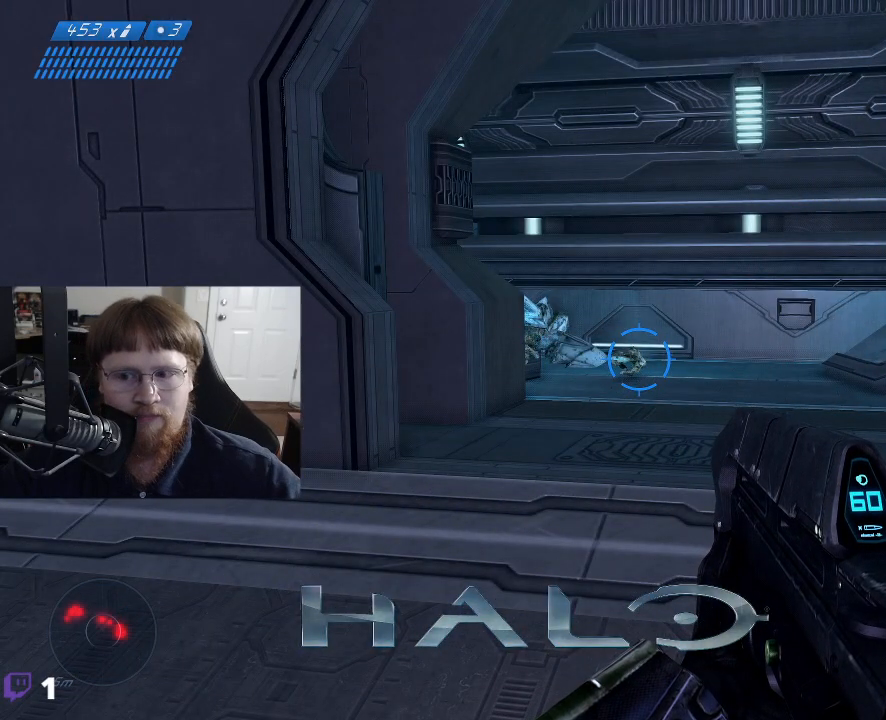
{"keys": [], "mouse": [], "mouse_move": "still", "events": []}